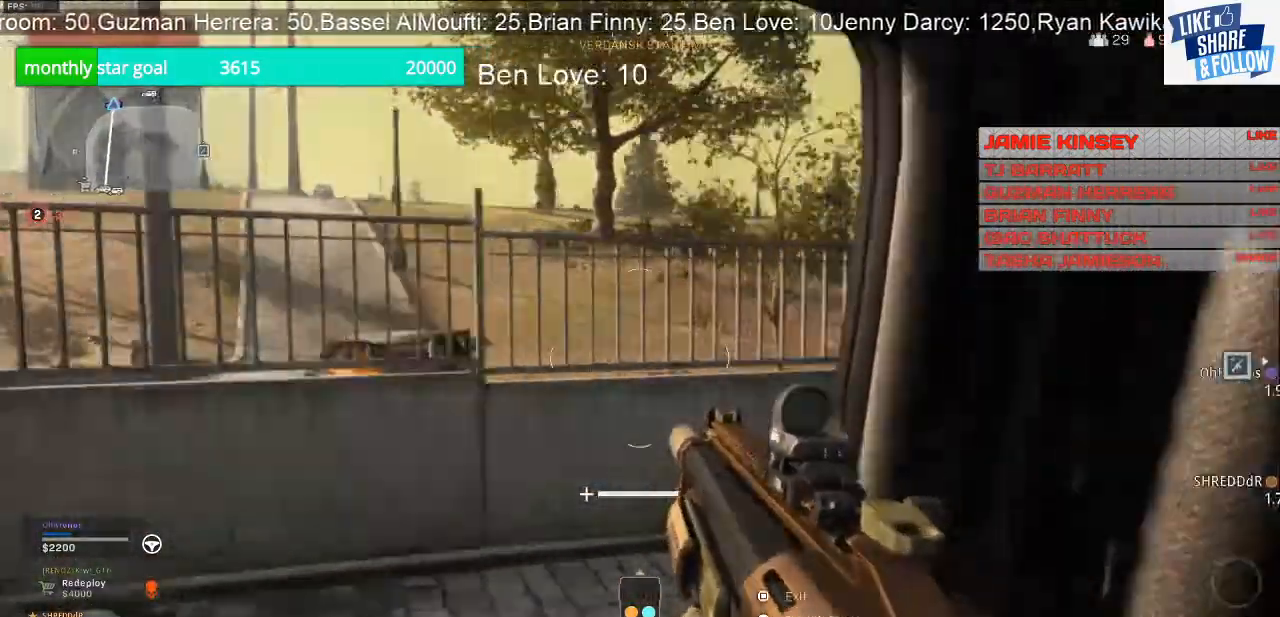
Gameplay with a controller (PlayStation layout); each line is a JSON object with the inputs held at the frame after it. "events" lists button and stick changes between this image and that frame as [ms after this image, input, new state], when the widget could be followed in between. Not read: L3 TOUCHPAD.
{"buttons": [], "left_stick": "center", "right_stick": "left", "events": [[400, "right_stick", "left"]]}
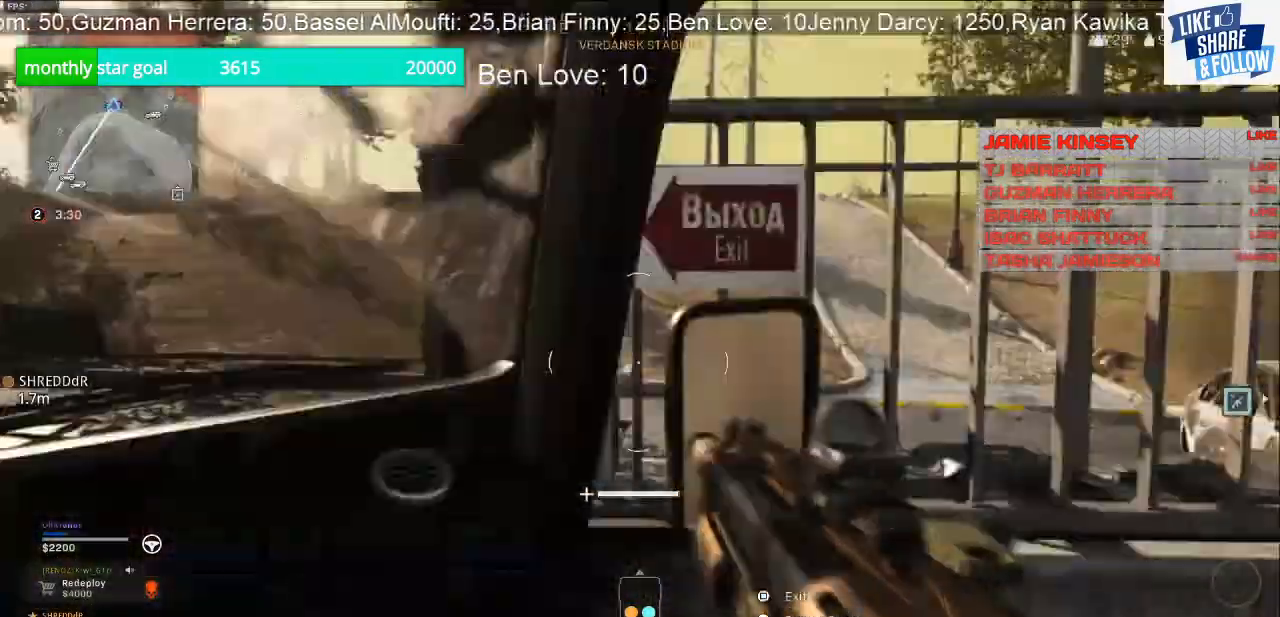
{"buttons": [], "left_stick": "center", "right_stick": "right", "events": [[267, "right_stick", "center"], [500, "right_stick", "right"]]}
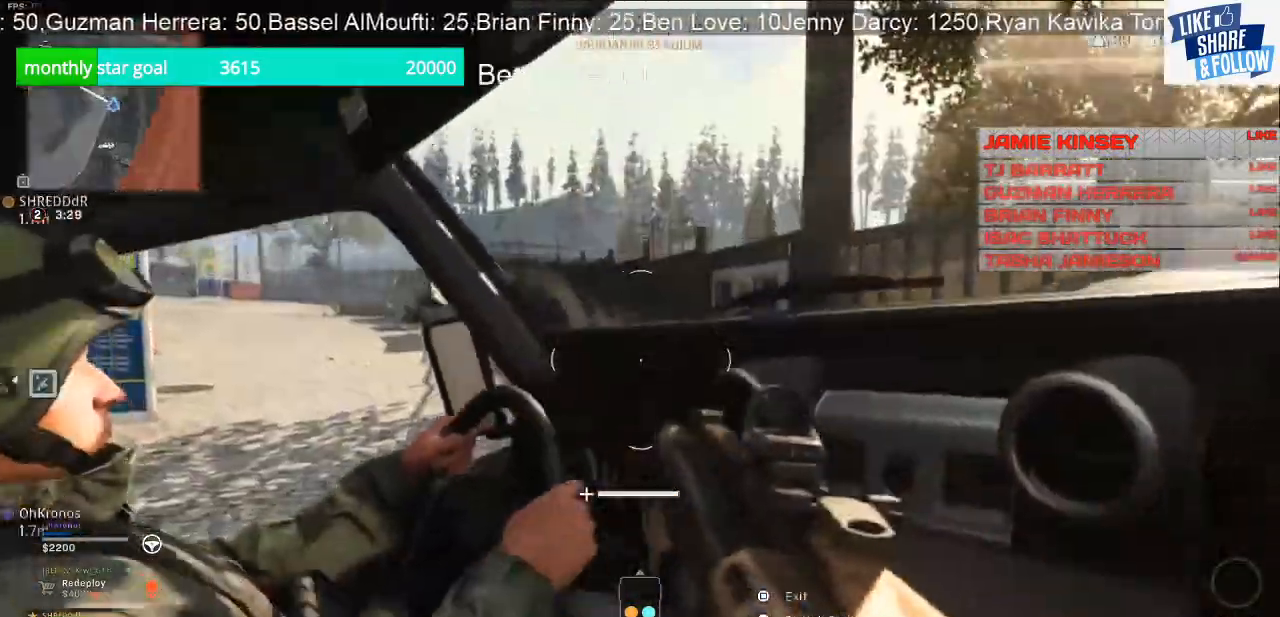
{"buttons": [], "left_stick": "center", "right_stick": "right", "events": []}
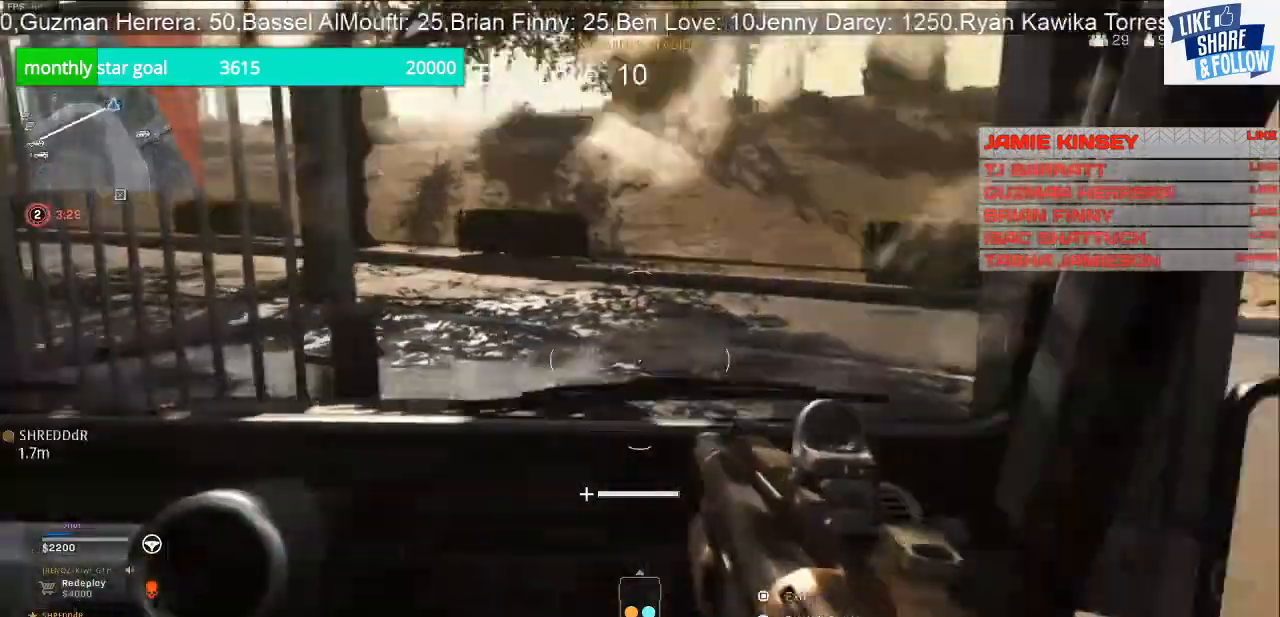
{"buttons": [], "left_stick": "center", "right_stick": "center", "events": [[100, "right_stick", "center"]]}
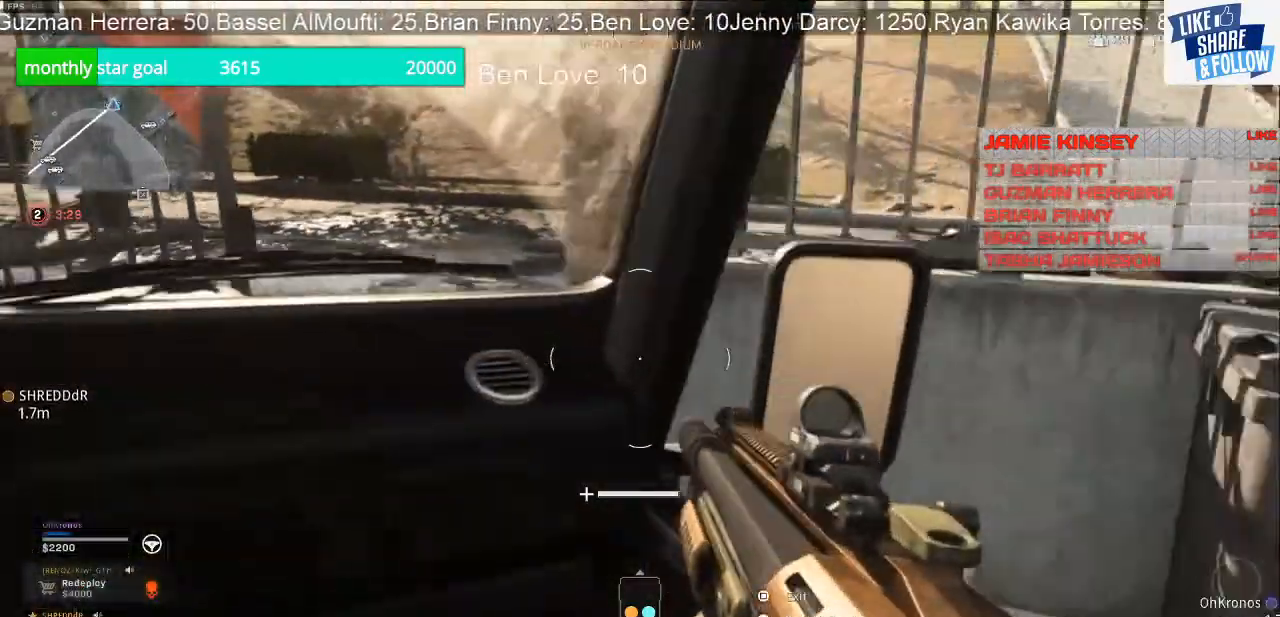
{"buttons": [], "left_stick": "center", "right_stick": "center", "events": []}
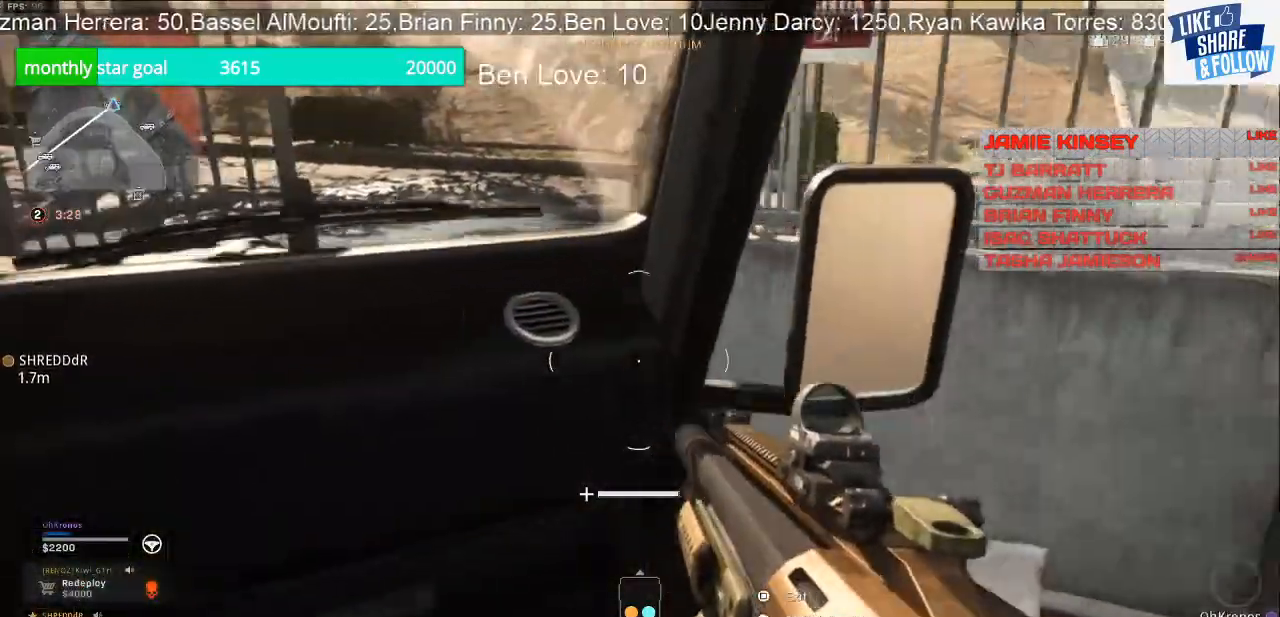
{"buttons": [], "left_stick": "center", "right_stick": "center", "events": [[233, "right_stick", "right"], [467, "right_stick", "center"]]}
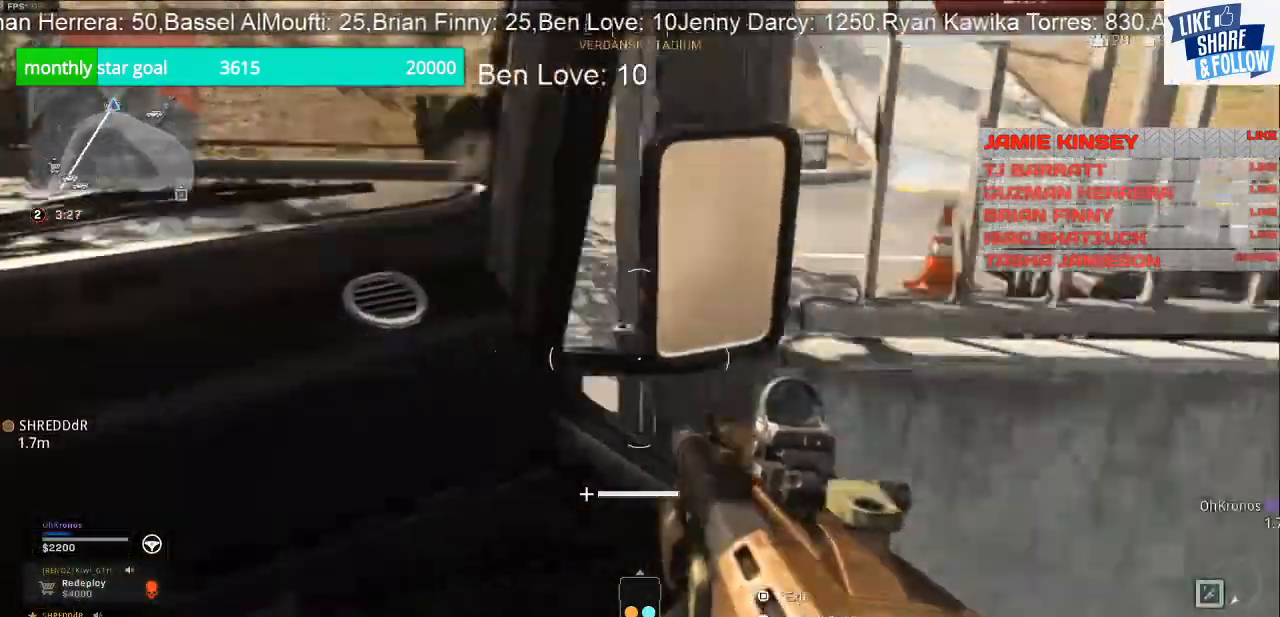
{"buttons": [], "left_stick": "center", "right_stick": "center", "events": []}
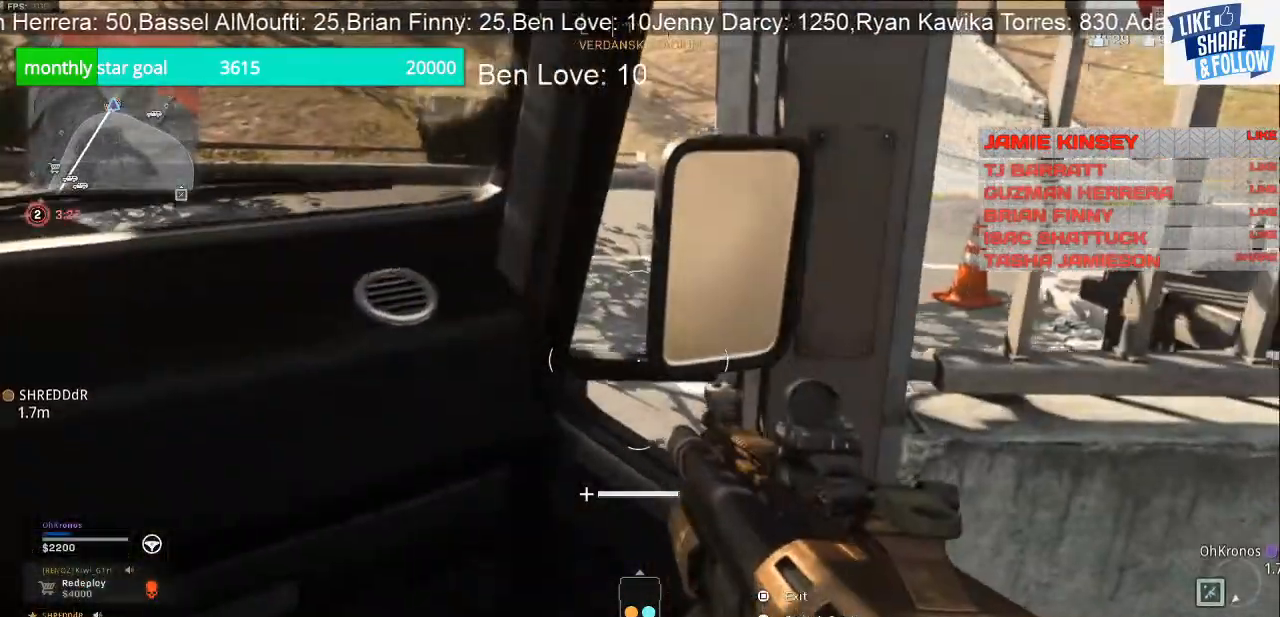
{"buttons": [], "left_stick": "center", "right_stick": "center", "events": [[167, "right_stick", "down"], [300, "right_stick", "center"]]}
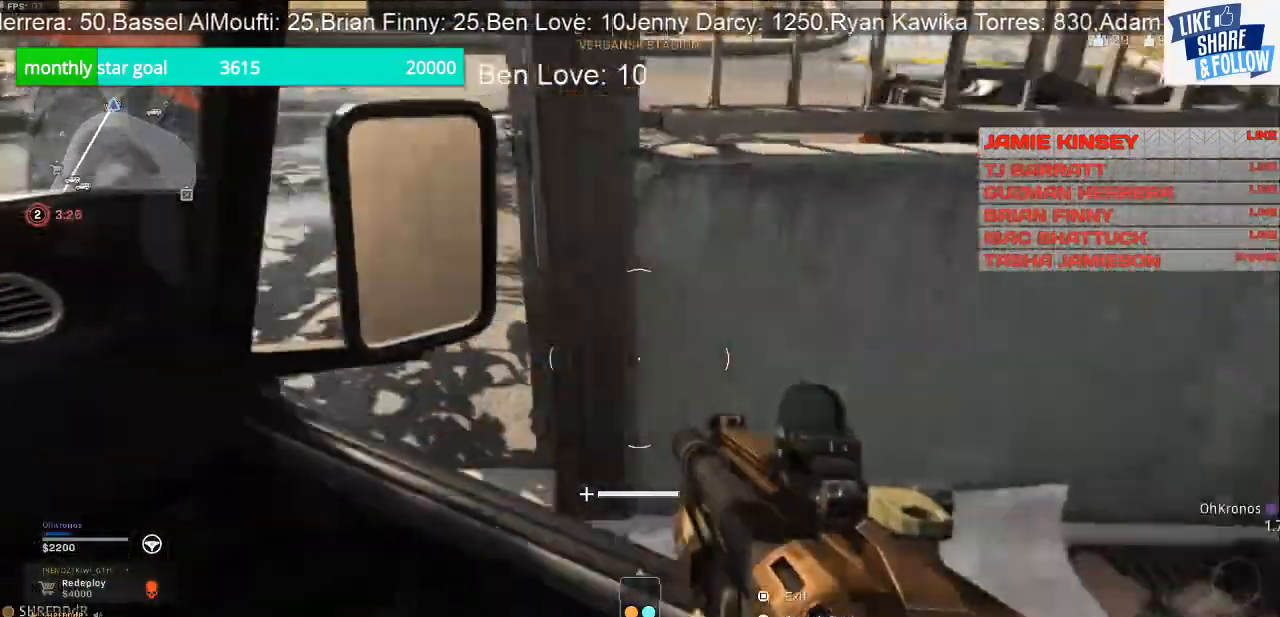
{"buttons": [], "left_stick": "center", "right_stick": "center", "events": []}
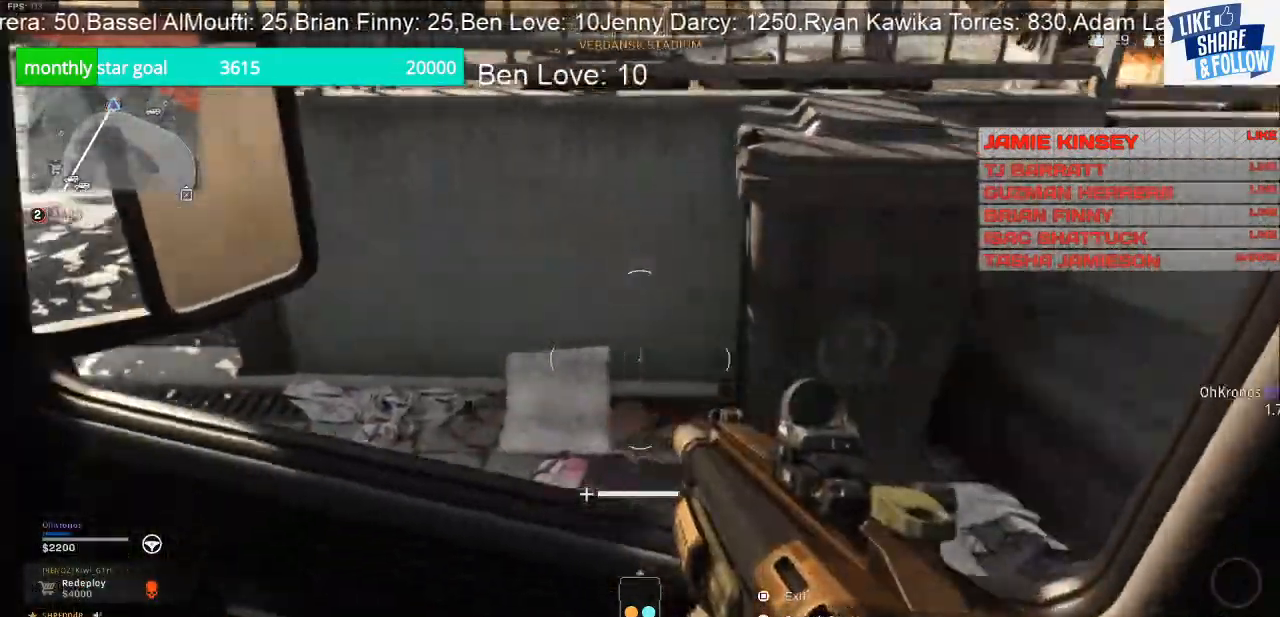
{"buttons": [], "left_stick": "center", "right_stick": "center", "events": []}
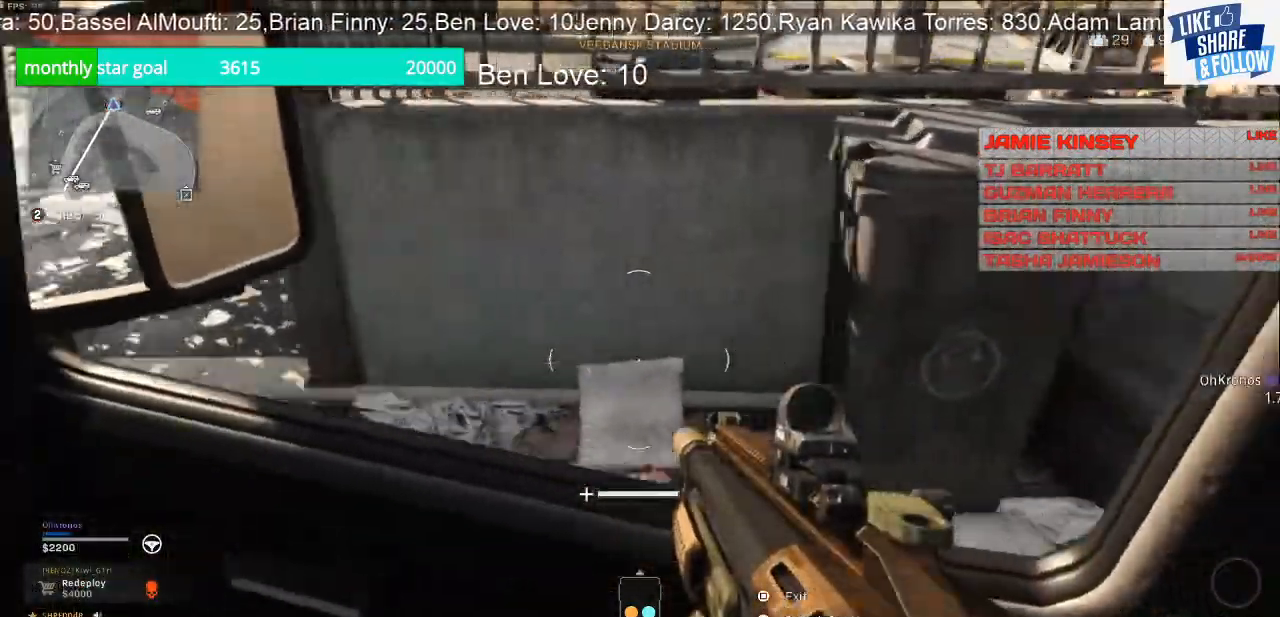
{"buttons": [], "left_stick": "center", "right_stick": "center", "events": []}
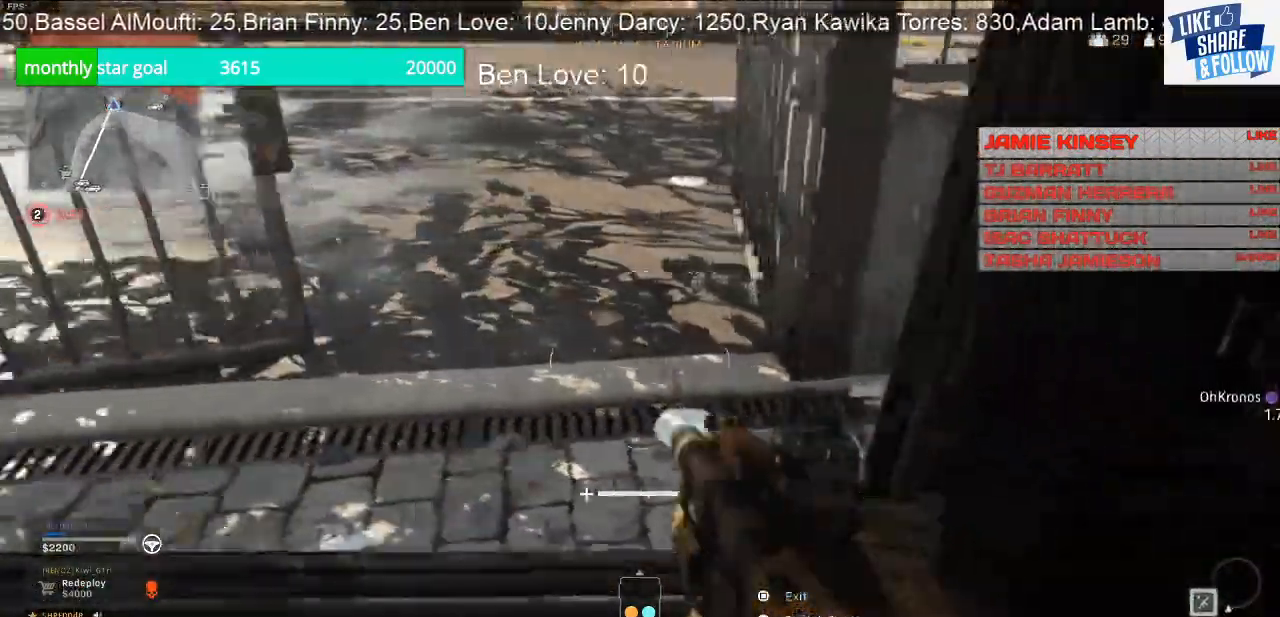
{"buttons": [], "left_stick": "center", "right_stick": "up-left", "events": [[100, "right_stick", "left"], [333, "right_stick", "up-left"]]}
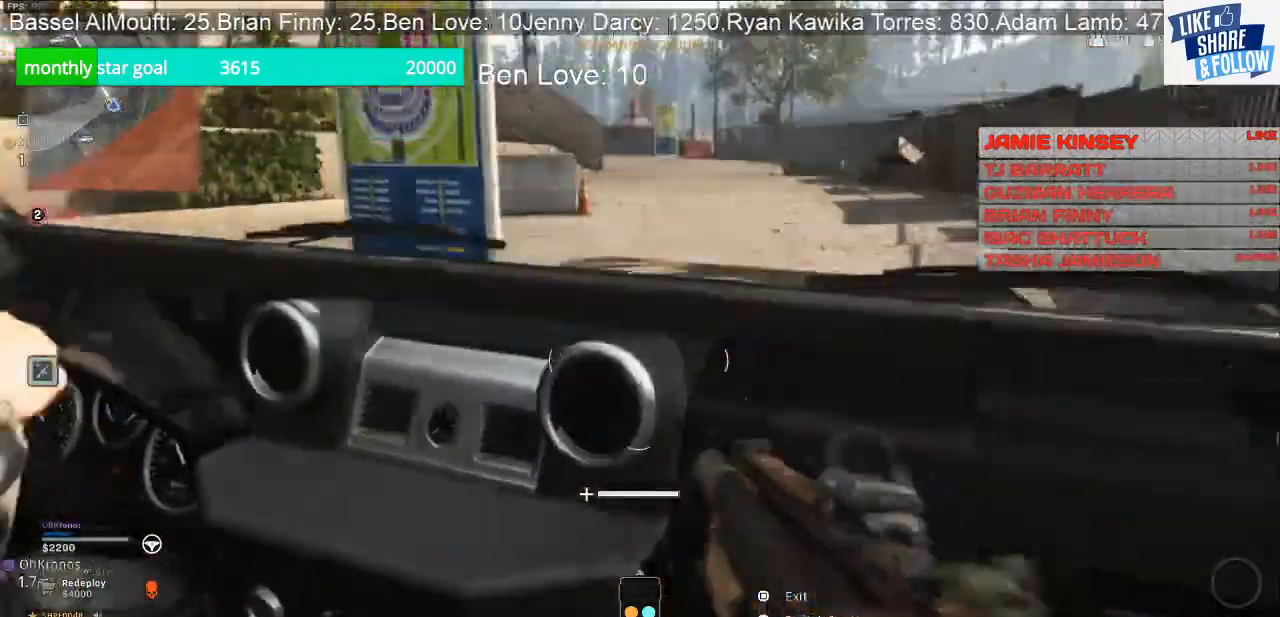
{"buttons": [], "left_stick": "center", "right_stick": "center", "events": [[33, "right_stick", "center"]]}
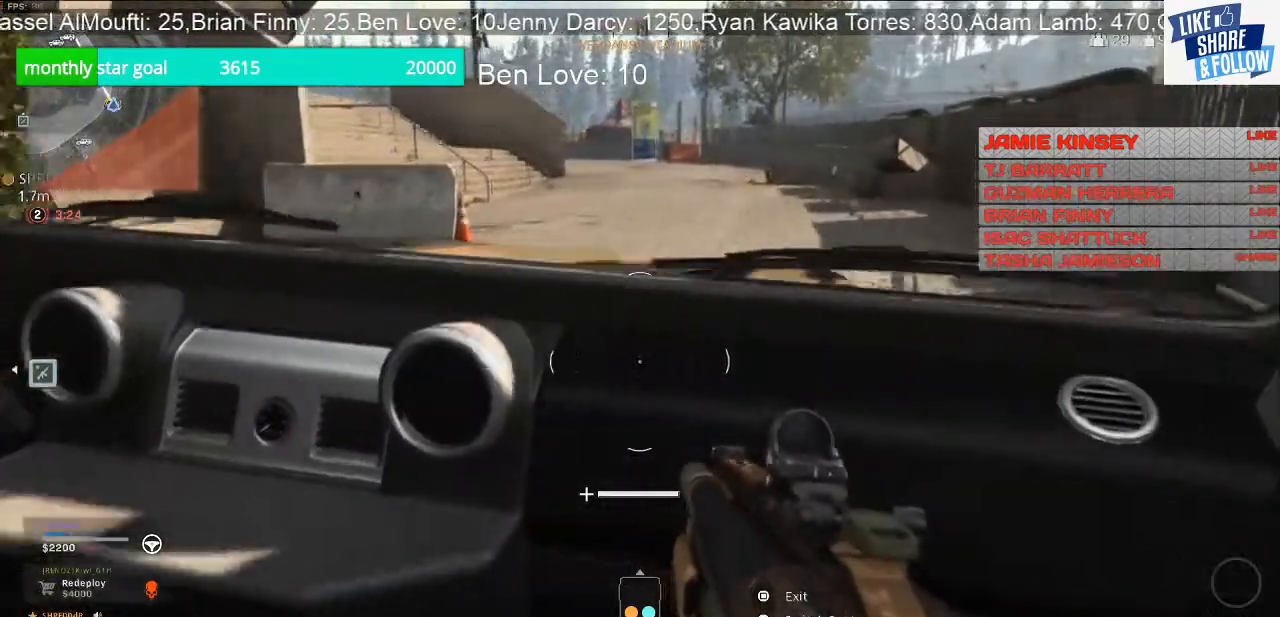
{"buttons": [], "left_stick": "center", "right_stick": "center", "events": []}
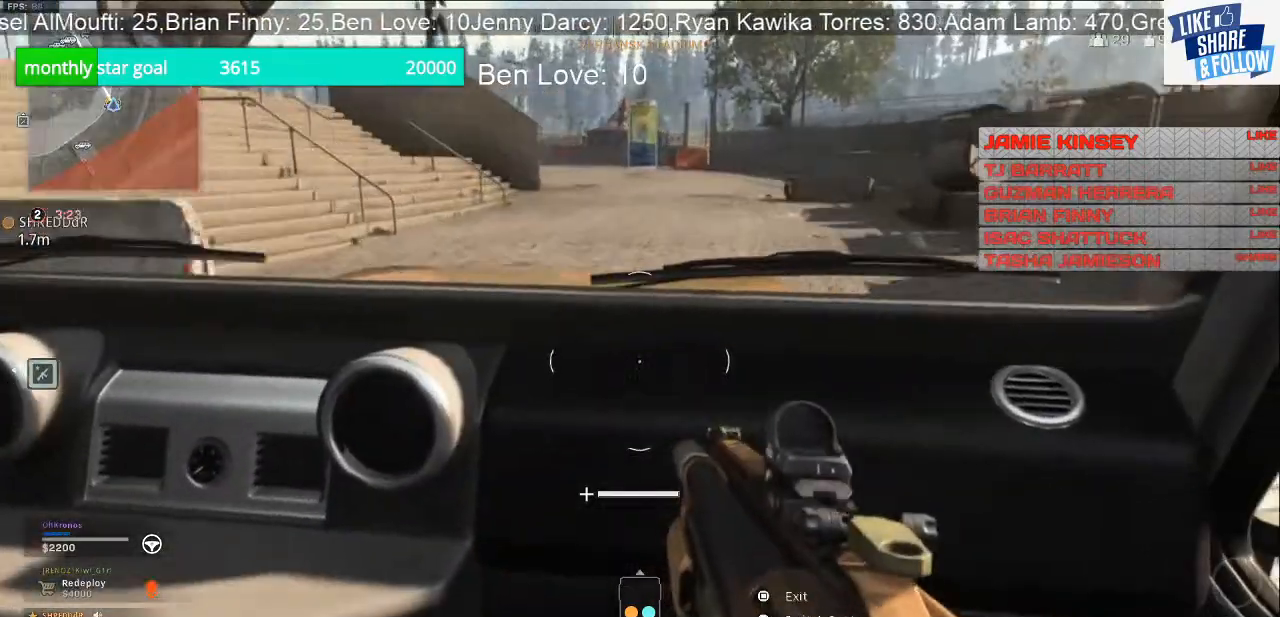
{"buttons": [], "left_stick": "center", "right_stick": "center", "events": []}
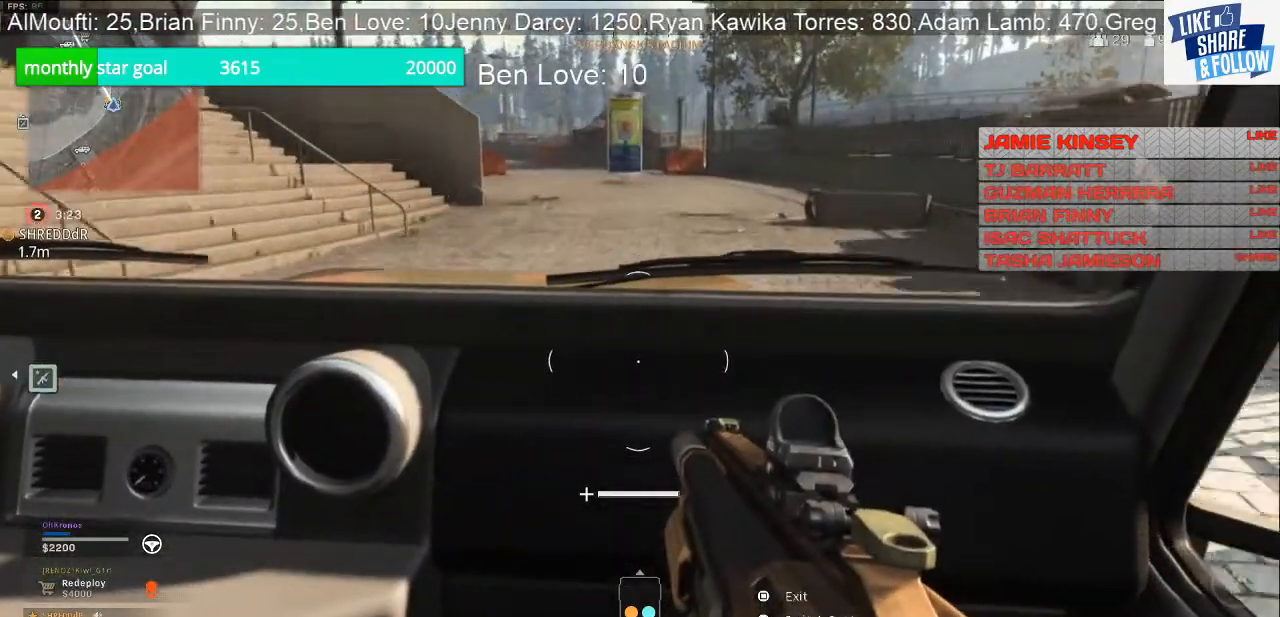
{"buttons": [], "left_stick": "center", "right_stick": "center", "events": []}
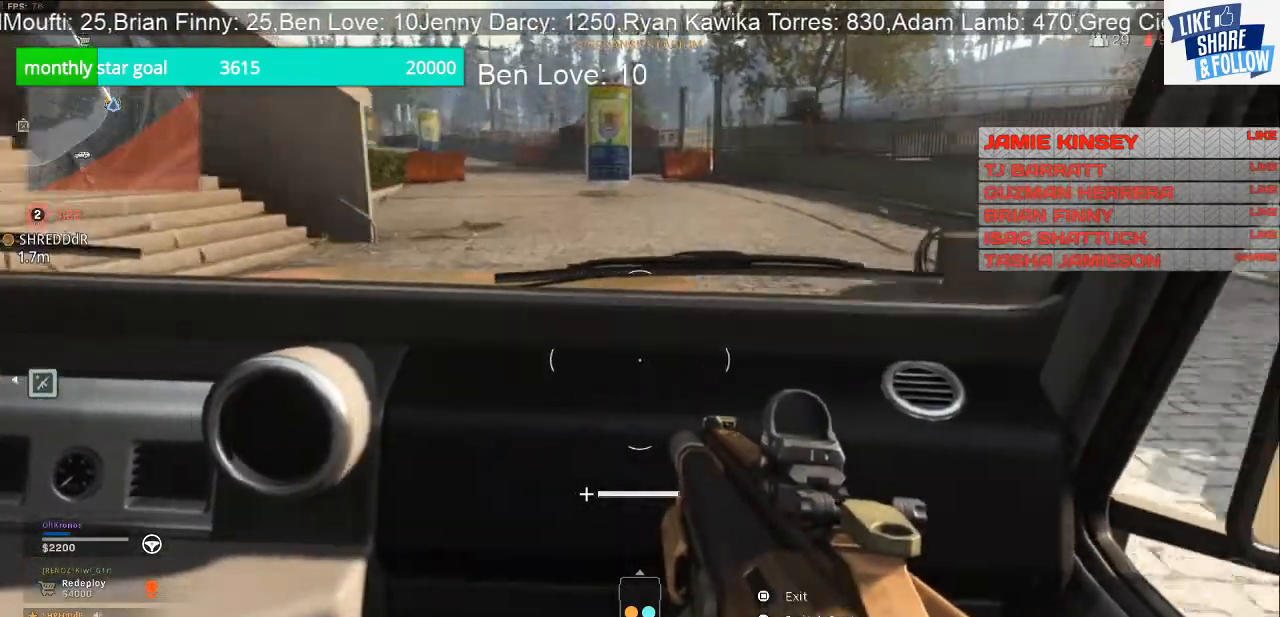
{"buttons": [], "left_stick": "center", "right_stick": "center", "events": []}
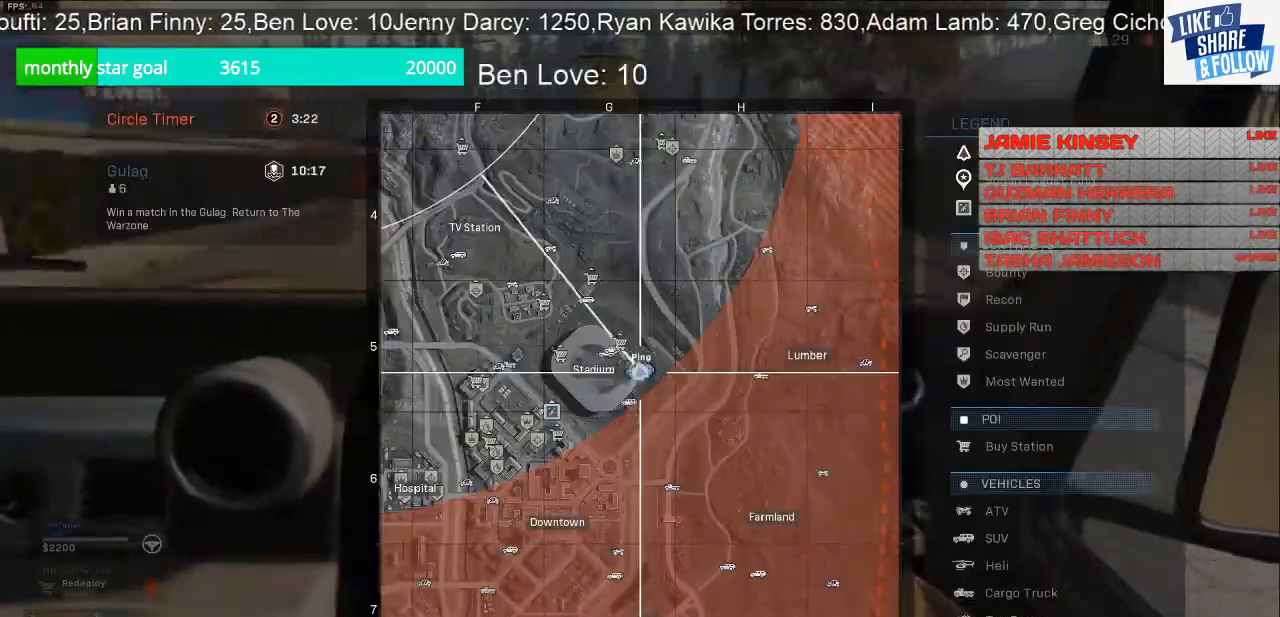
{"buttons": [], "left_stick": "center", "right_stick": "center", "events": []}
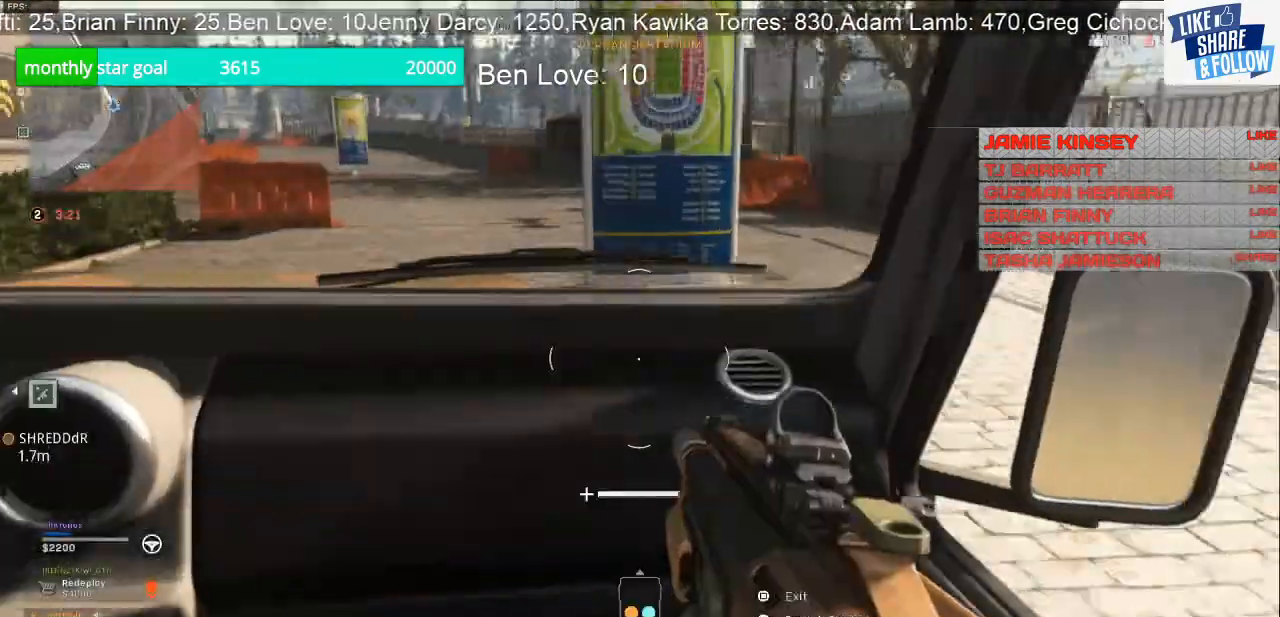
{"buttons": [], "left_stick": "center", "right_stick": "center", "events": []}
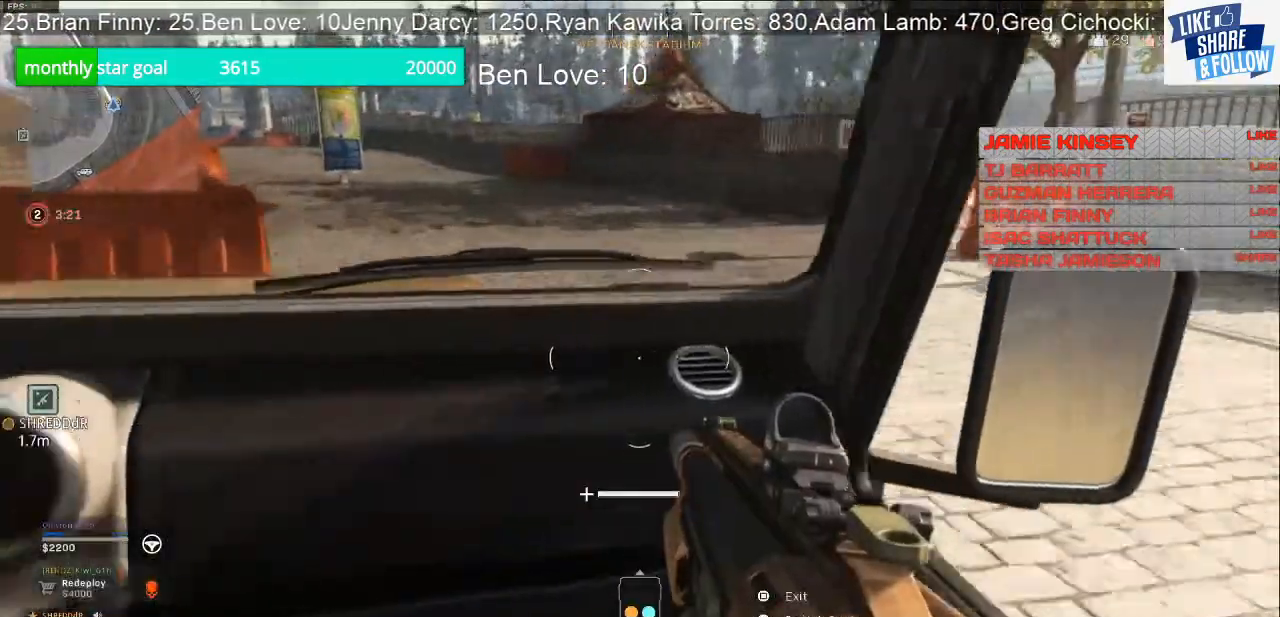
{"buttons": [], "left_stick": "center", "right_stick": "center", "events": []}
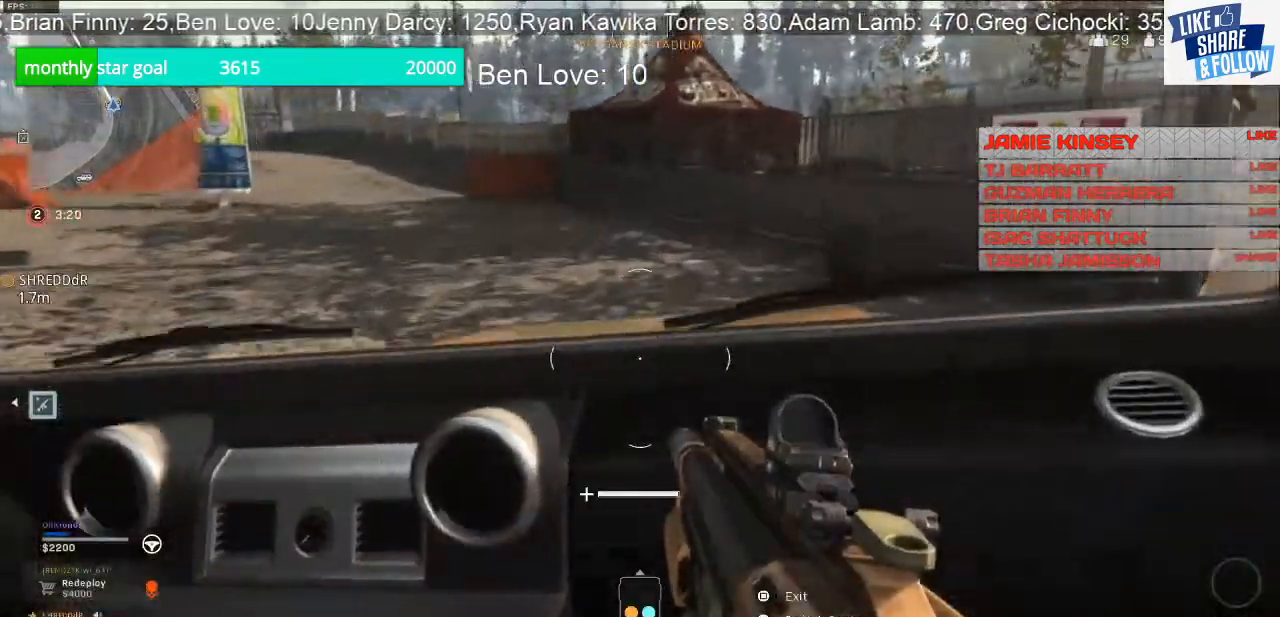
{"buttons": [], "left_stick": "center", "right_stick": "center", "events": []}
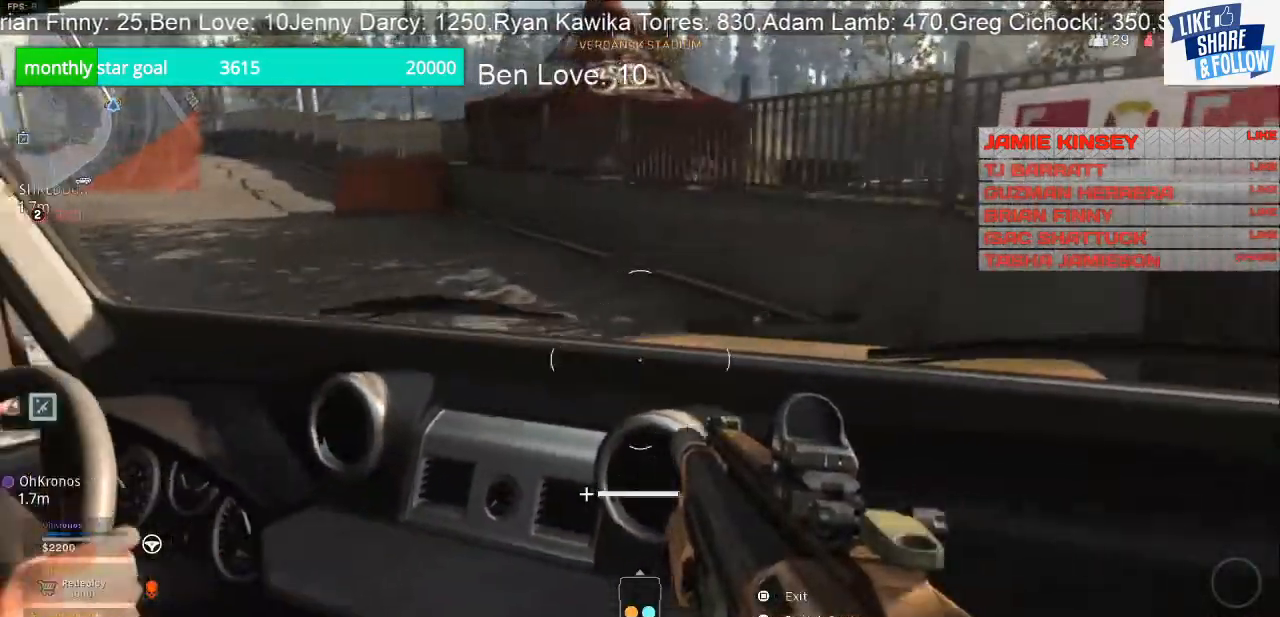
{"buttons": [], "left_stick": "center", "right_stick": "center", "events": [[33, "right_stick", "left"], [200, "right_stick", "center"]]}